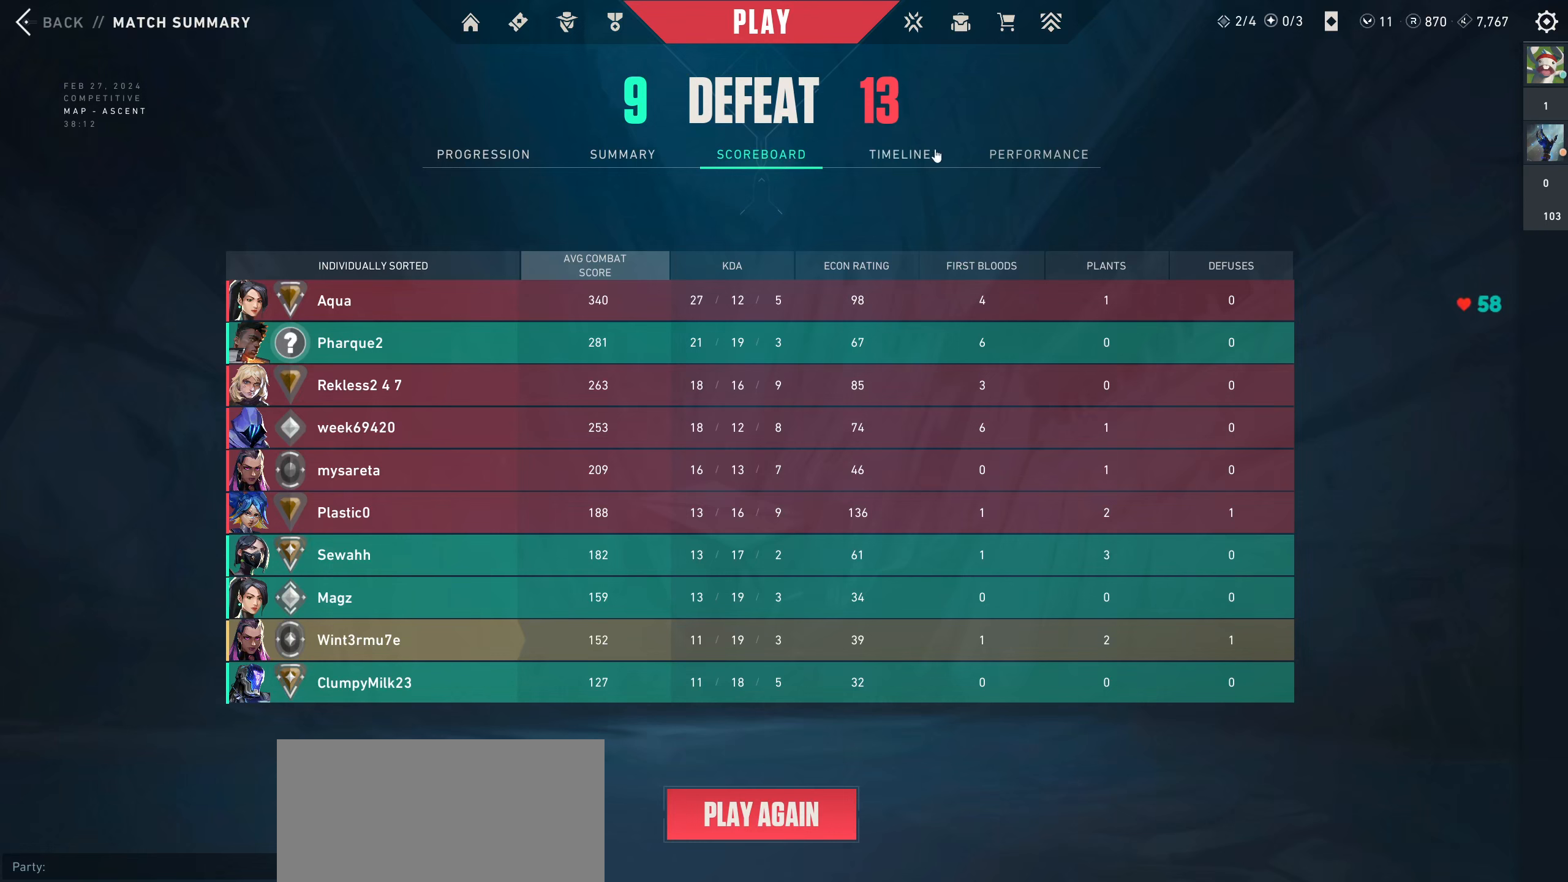
Gameplay with keyboard and mouse; each line is a JSON object with the keys and mouse buttons held at the frame after it. "events" lists presses ("down") and releases ("up") of "a", "ctrl", "d", "e", "q", "s", "shift", "space", "w", "mouse_left", "mouse_wheel", "mouse_right", "mouse_mb4" and "mouse_mb5" between this image and that frame as [ms after this image, input, new state], when the widget could be followed in between. "mouse_left", "mouse_wheel", "mouse_right", "mouse_mb4", "mouse_mb5" = the "left", "wheel", "right", "mb4", "mb5" buttons of the "mouse" list. No other keys are recorded. "wheel" means that the mouse wheel is clicked or scrolled. Not read: mouse_move.
{"keys": [], "mouse": ["left"], "events": [[467, "mouse_left", "down"]]}
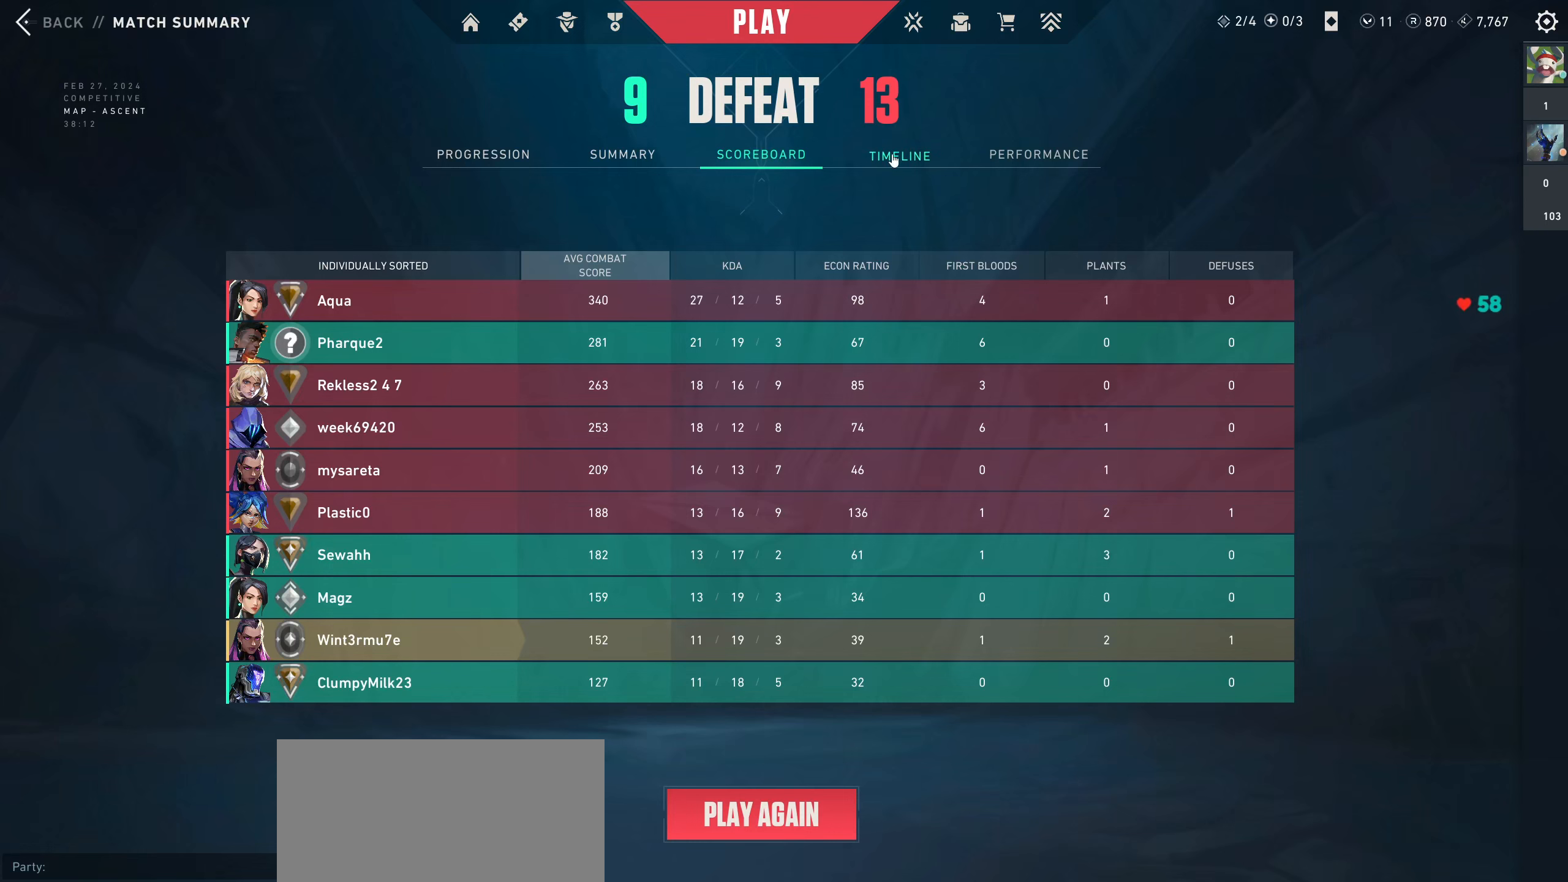
{"keys": [], "mouse": [], "events": [[133, "mouse_left", "up"]]}
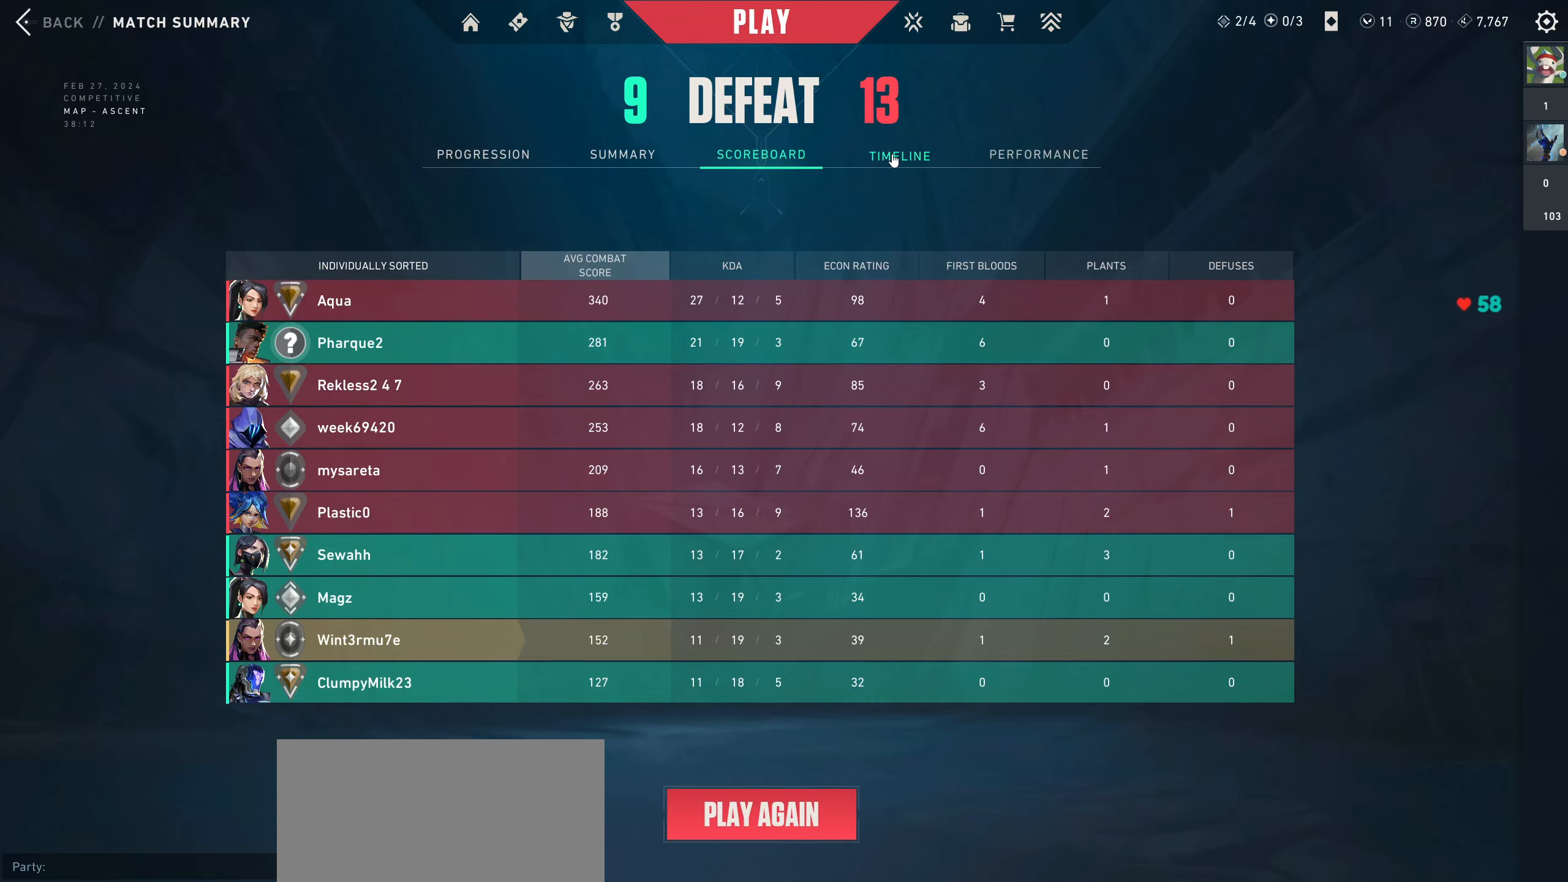
{"keys": [], "mouse": [], "events": []}
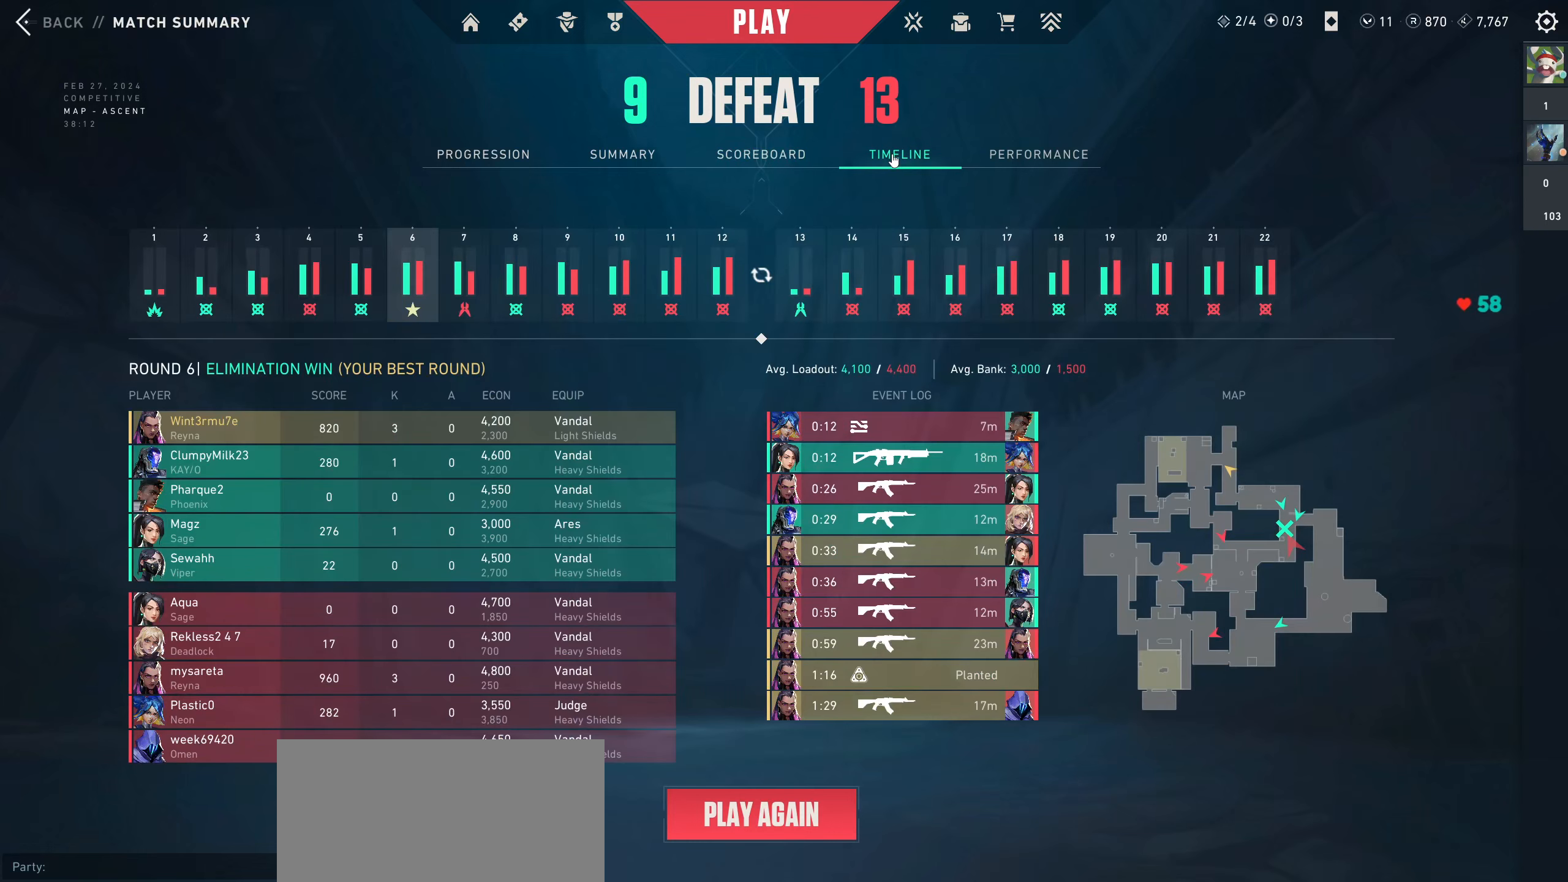
{"keys": [], "mouse": [], "events": []}
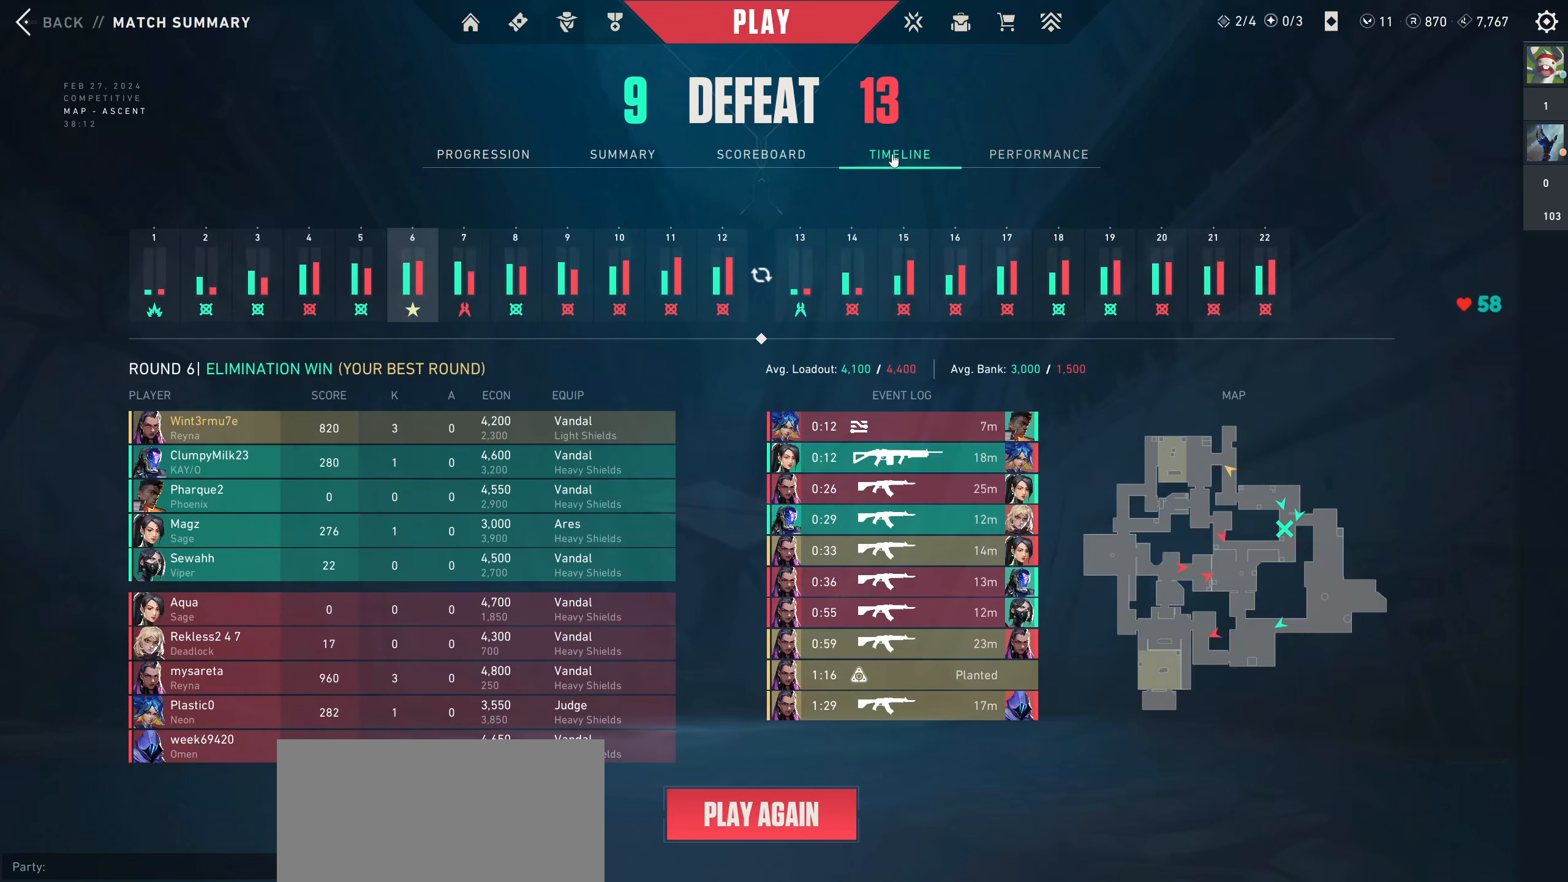
{"keys": [], "mouse": [], "events": []}
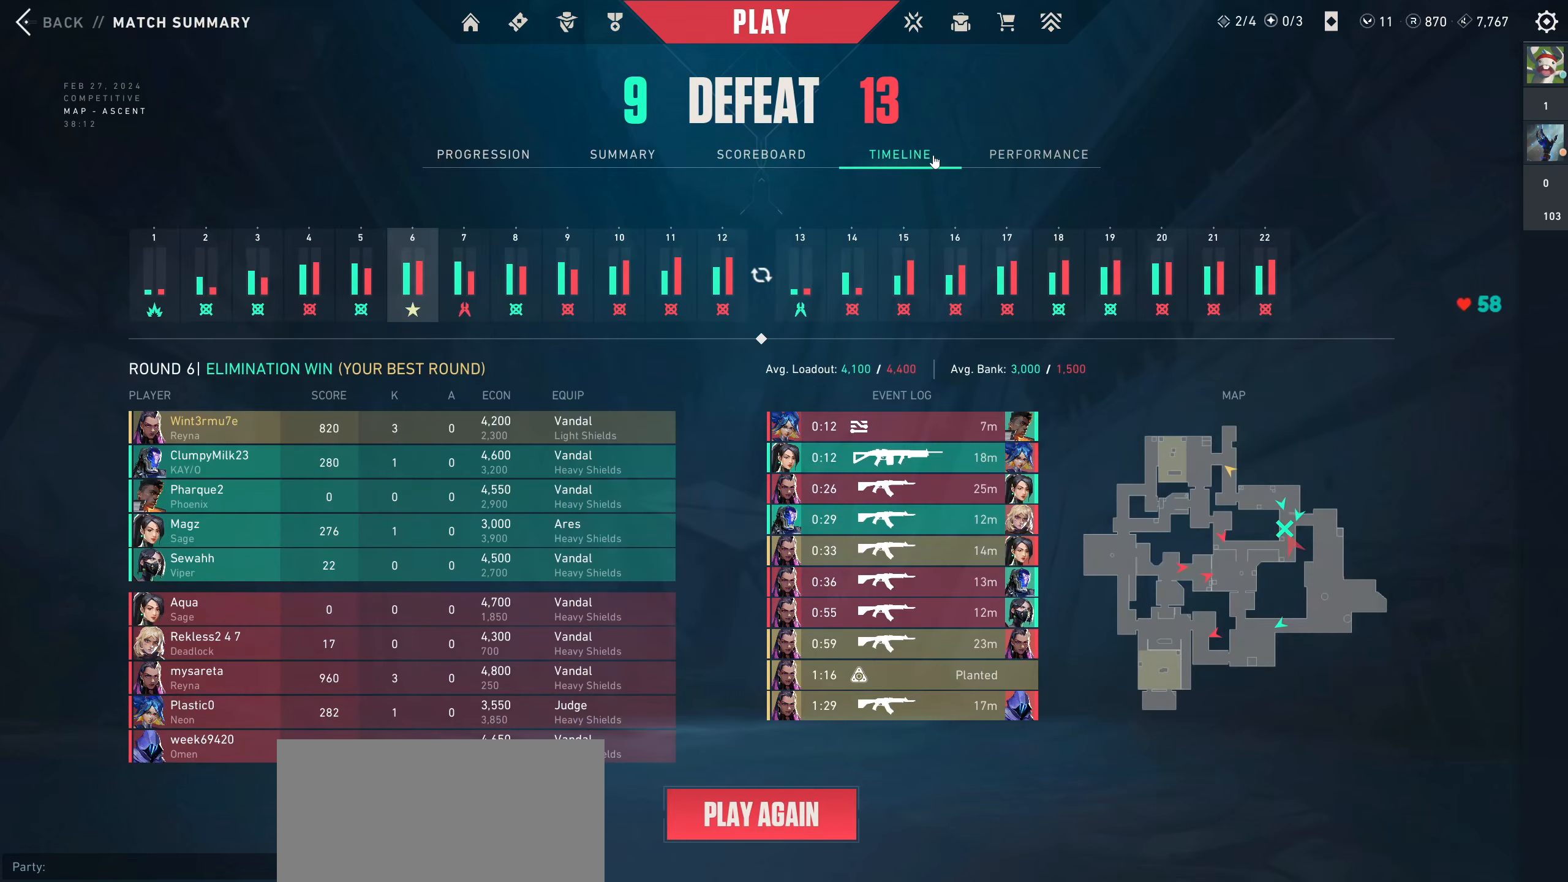
{"keys": [], "mouse": [], "events": []}
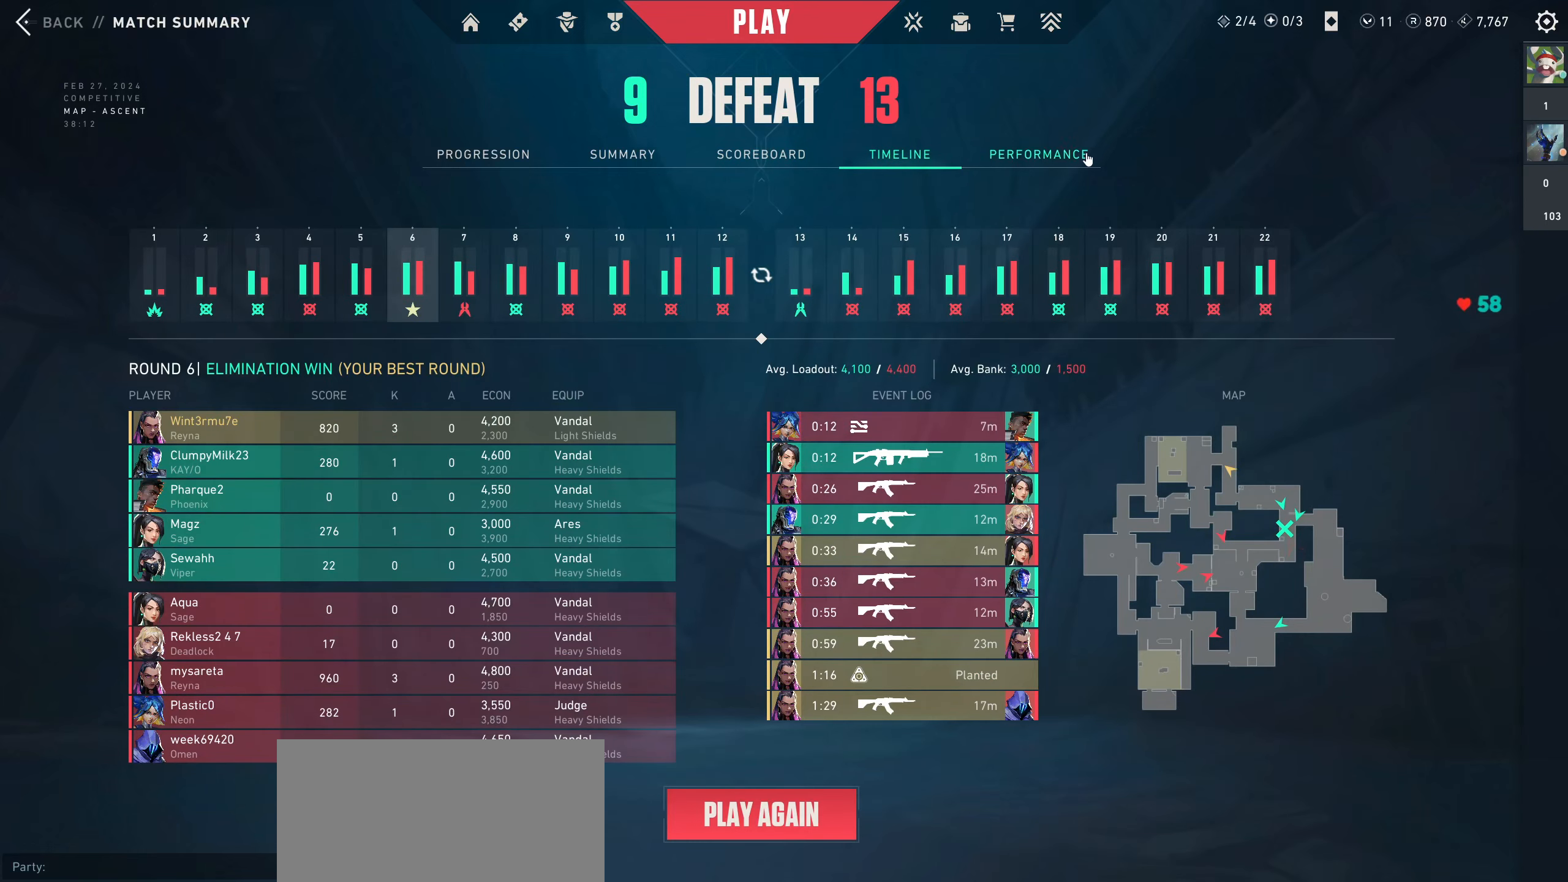
{"keys": [], "mouse": ["left"], "events": [[300, "mouse_left", "down"]]}
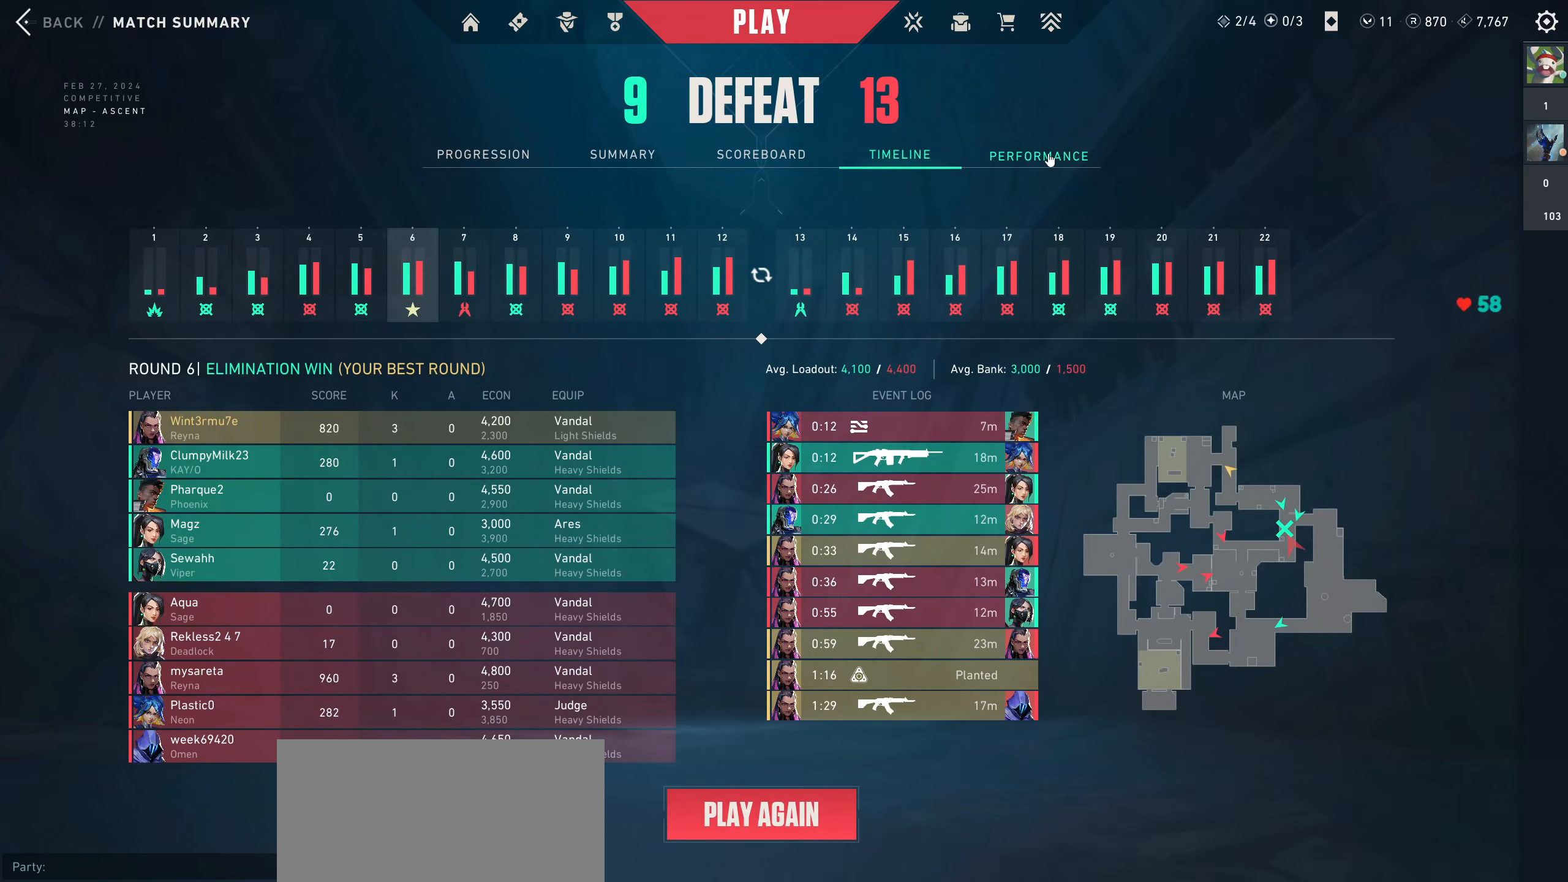
{"keys": [], "mouse": [], "events": [[17, "mouse_left", "up"]]}